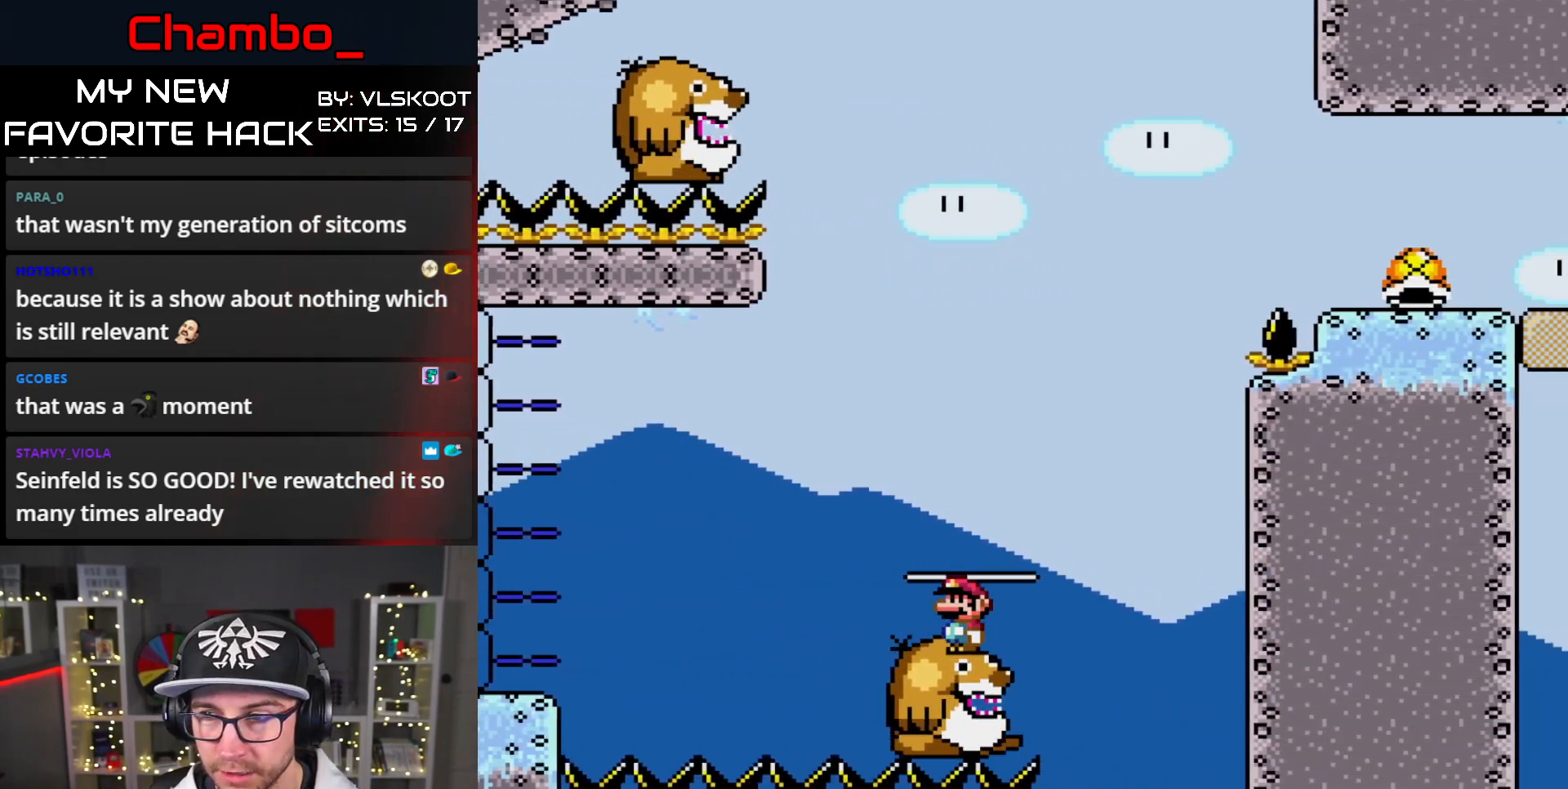
Gameplay with a controller (Nintendo layout); each line is a JSON object with the inputs held at the frame after it (dt_ms = milliseconds from this image to that frame). "events" lists button and stick changes between this image and that frame as [ms after this image, input, new state], when the widget could be followed in between. Not read: L1 L3 R1 R3 SELECT START.
{"dt_ms": 500, "buttons": ["Y", "DPAD_LEFT"], "events": [[300, "DPAD_LEFT", "down"]]}
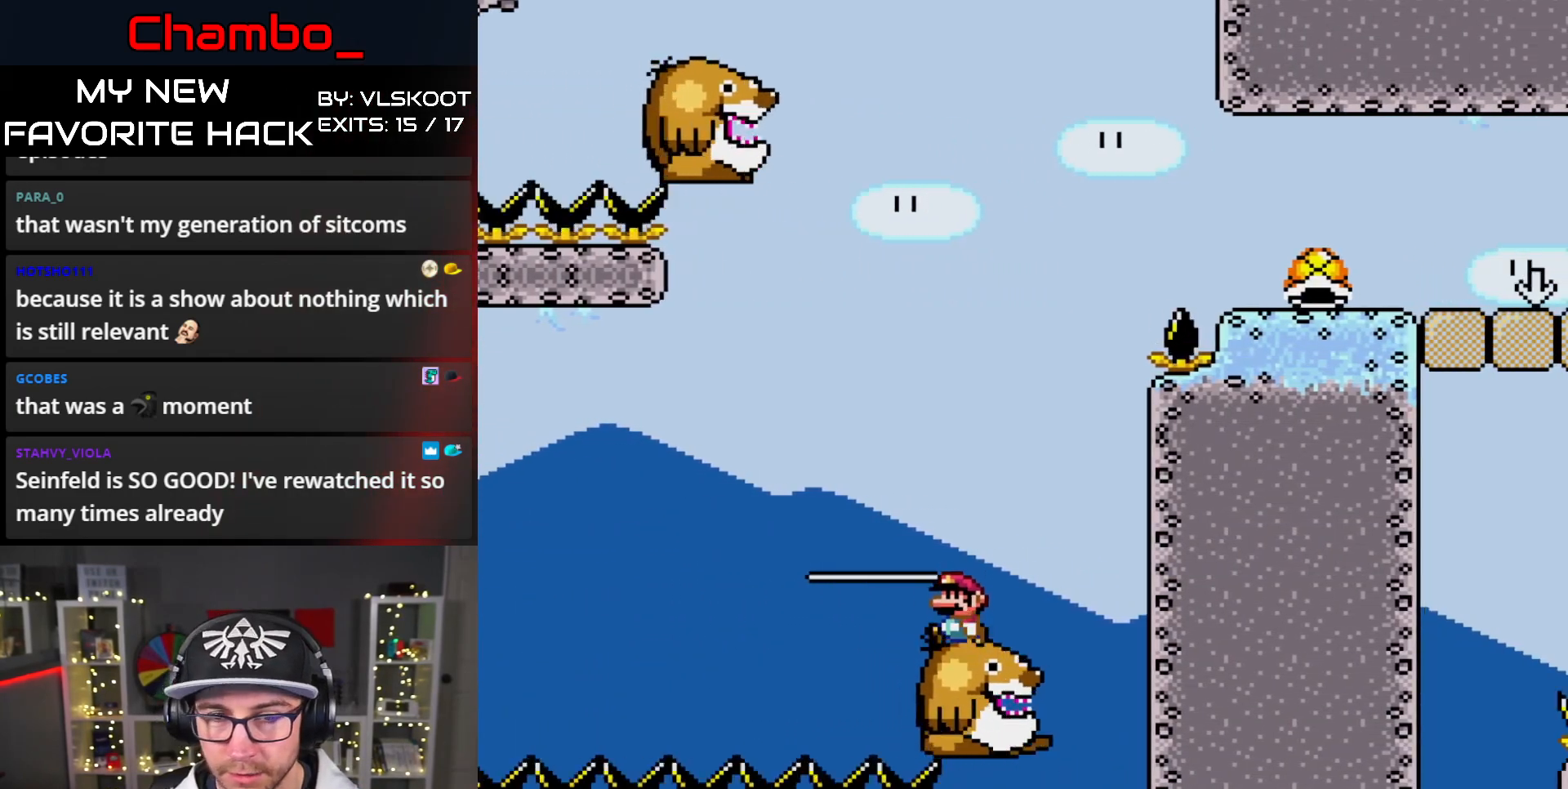
{"dt_ms": 500, "buttons": ["B", "Y", "DPAD_LEFT"], "events": [[33, "B", "down"], [67, "DPAD_LEFT", "up"], [67, "DPAD_RIGHT", "down"], [300, "DPAD_LEFT", "down"], [300, "DPAD_RIGHT", "up"]]}
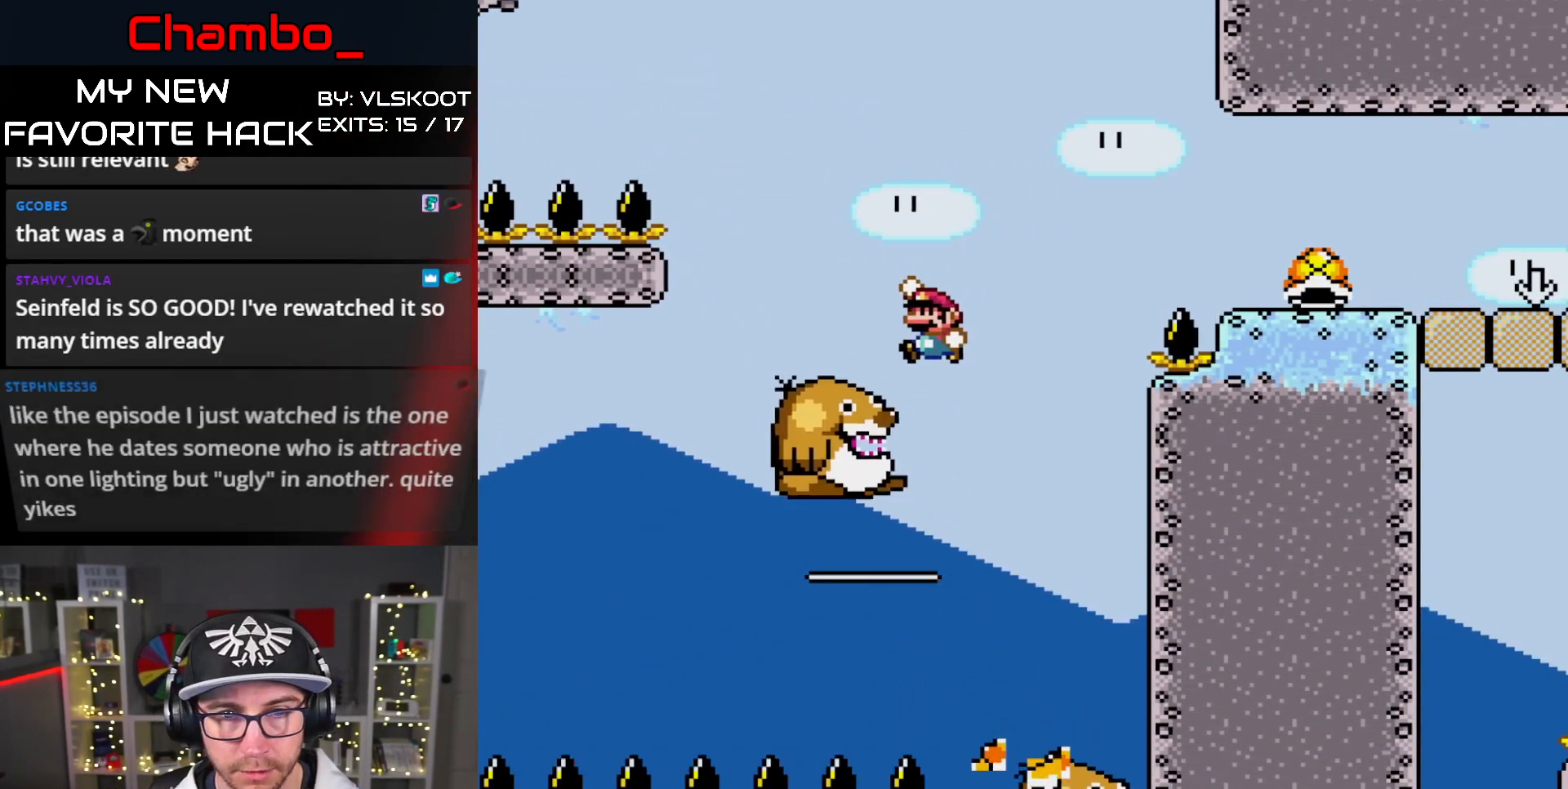
{"dt_ms": 500, "buttons": ["B", "Y", "DPAD_RIGHT"], "events": [[67, "B", "up"], [100, "DPAD_LEFT", "up"], [117, "DPAD_RIGHT", "down"], [350, "B", "down"]]}
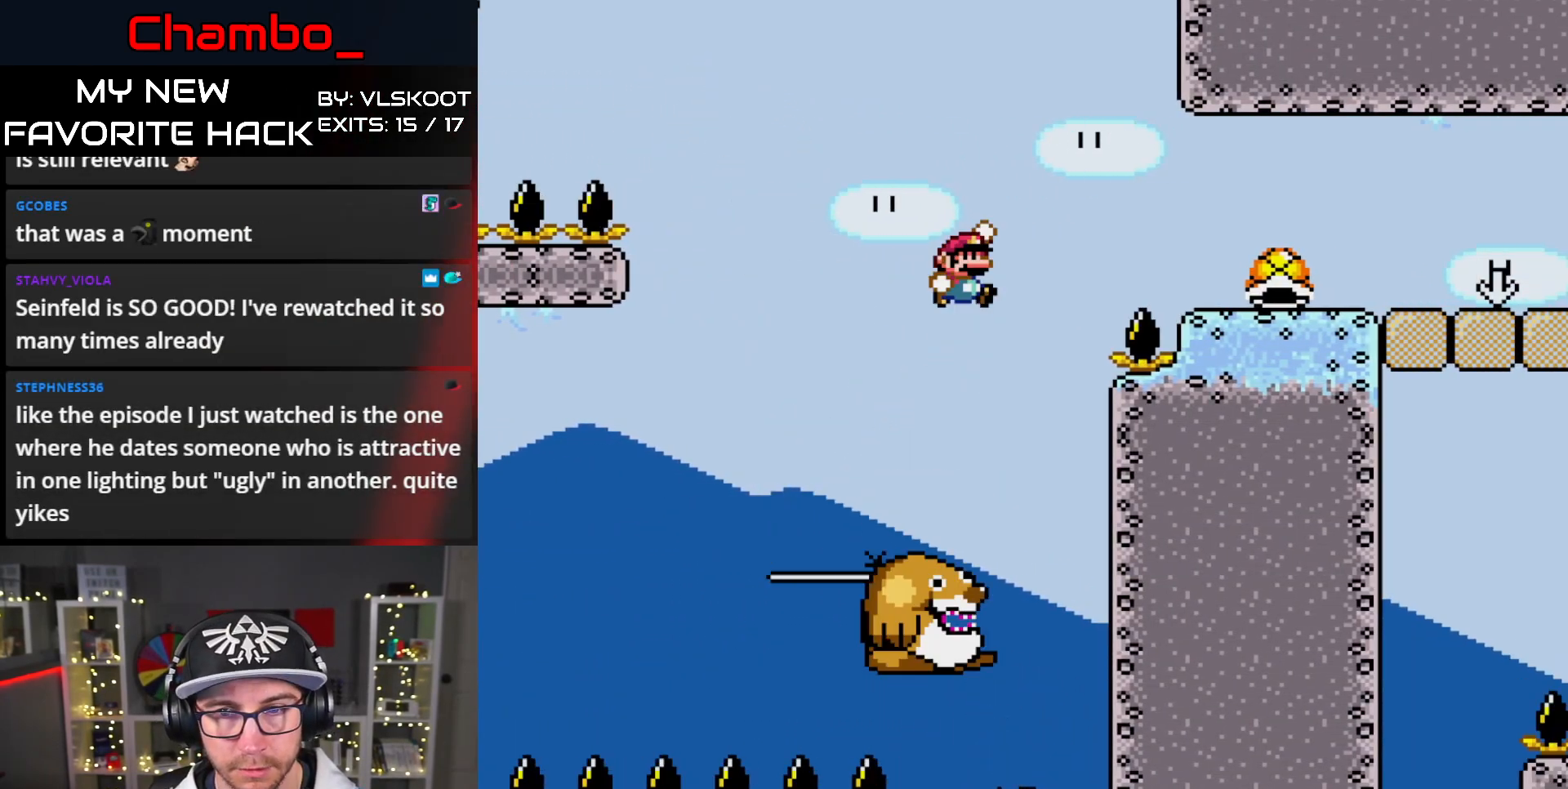
{"dt_ms": 1000, "buttons": ["Y", "DPAD_RIGHT"]}
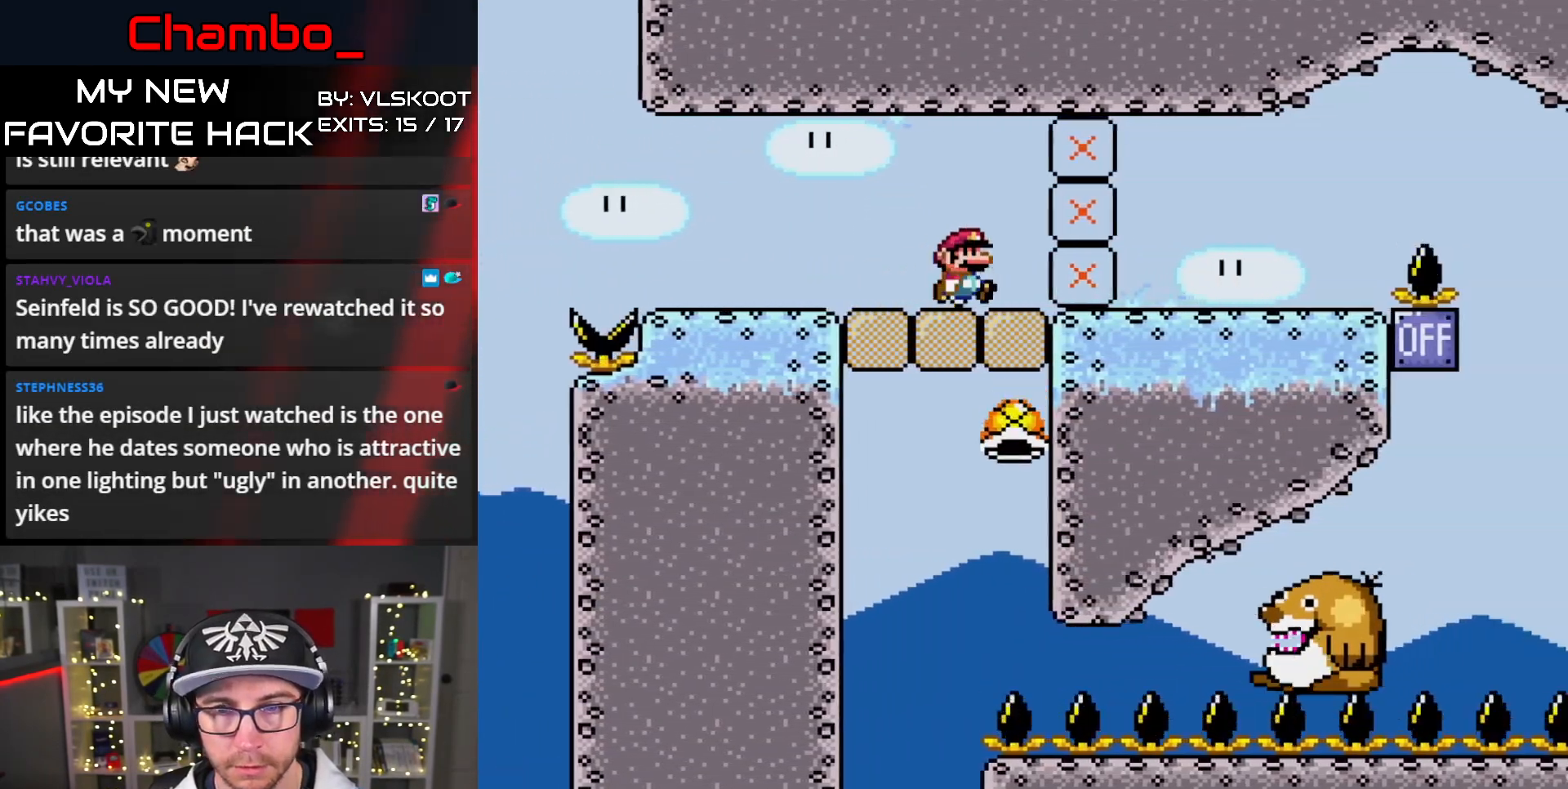
{"dt_ms": 500, "buttons": ["Y"]}
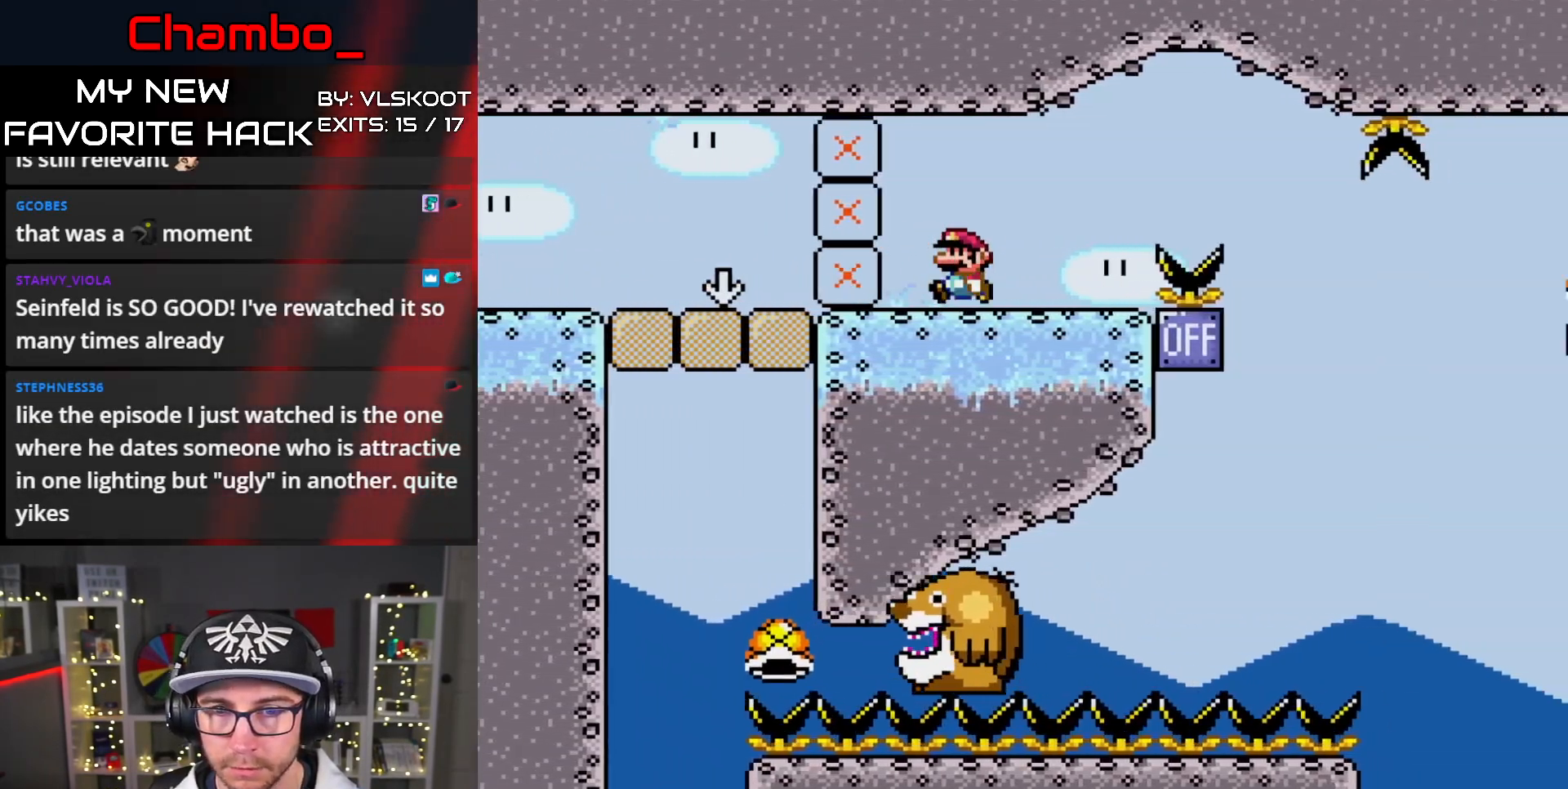
{"dt_ms": 500, "buttons": ["Y", "DPAD_RIGHT"], "events": [[167, "DPAD_RIGHT", "down"], [400, "B", "down"], [450, "B", "up"]]}
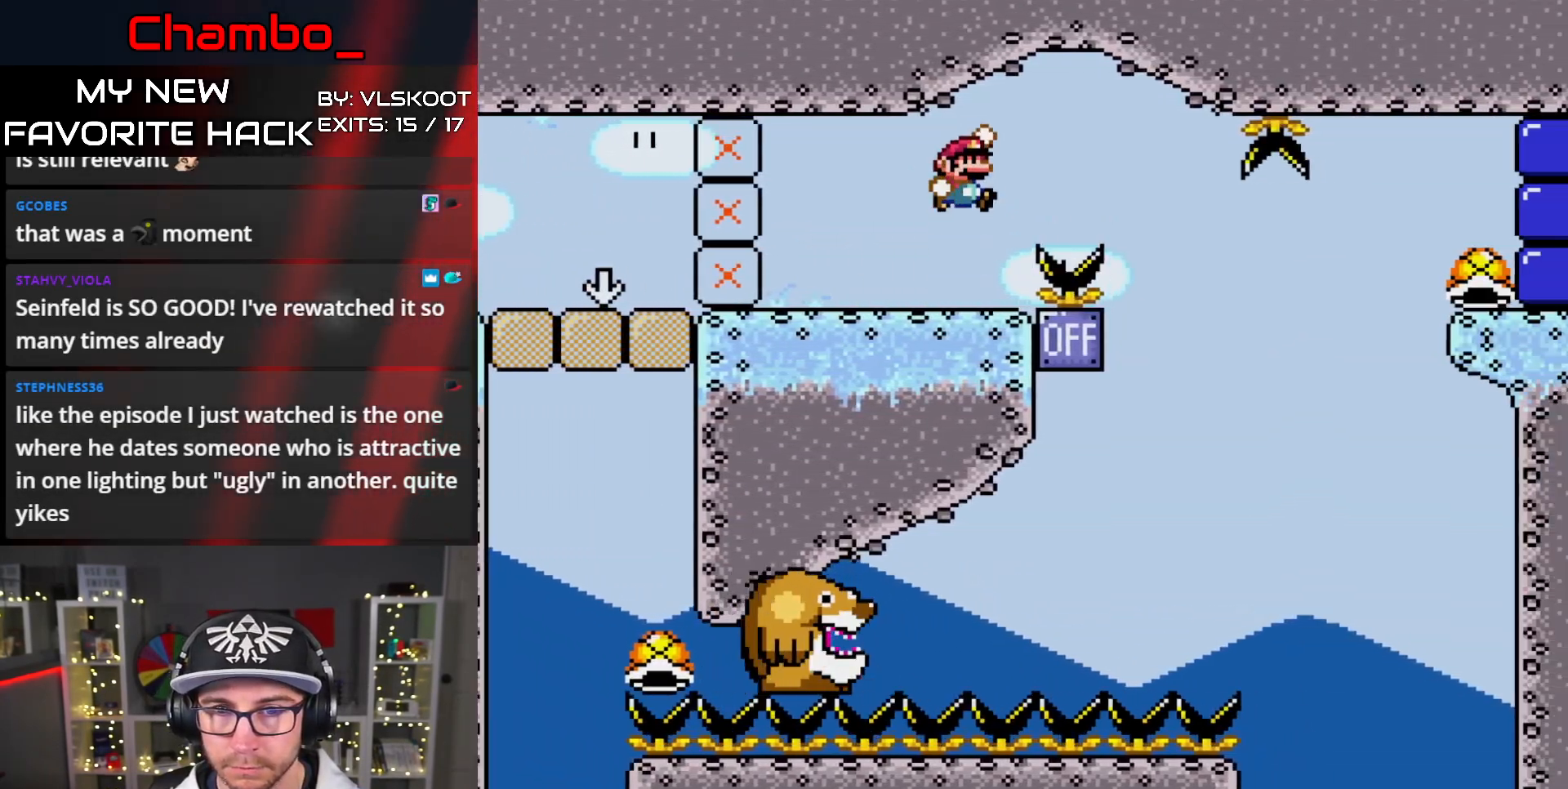
{"dt_ms": 500, "buttons": ["B", "Y", "DPAD_LEFT"], "events": [[117, "B", "down"], [317, "DPAD_RIGHT", "up"], [350, "DPAD_LEFT", "down"]]}
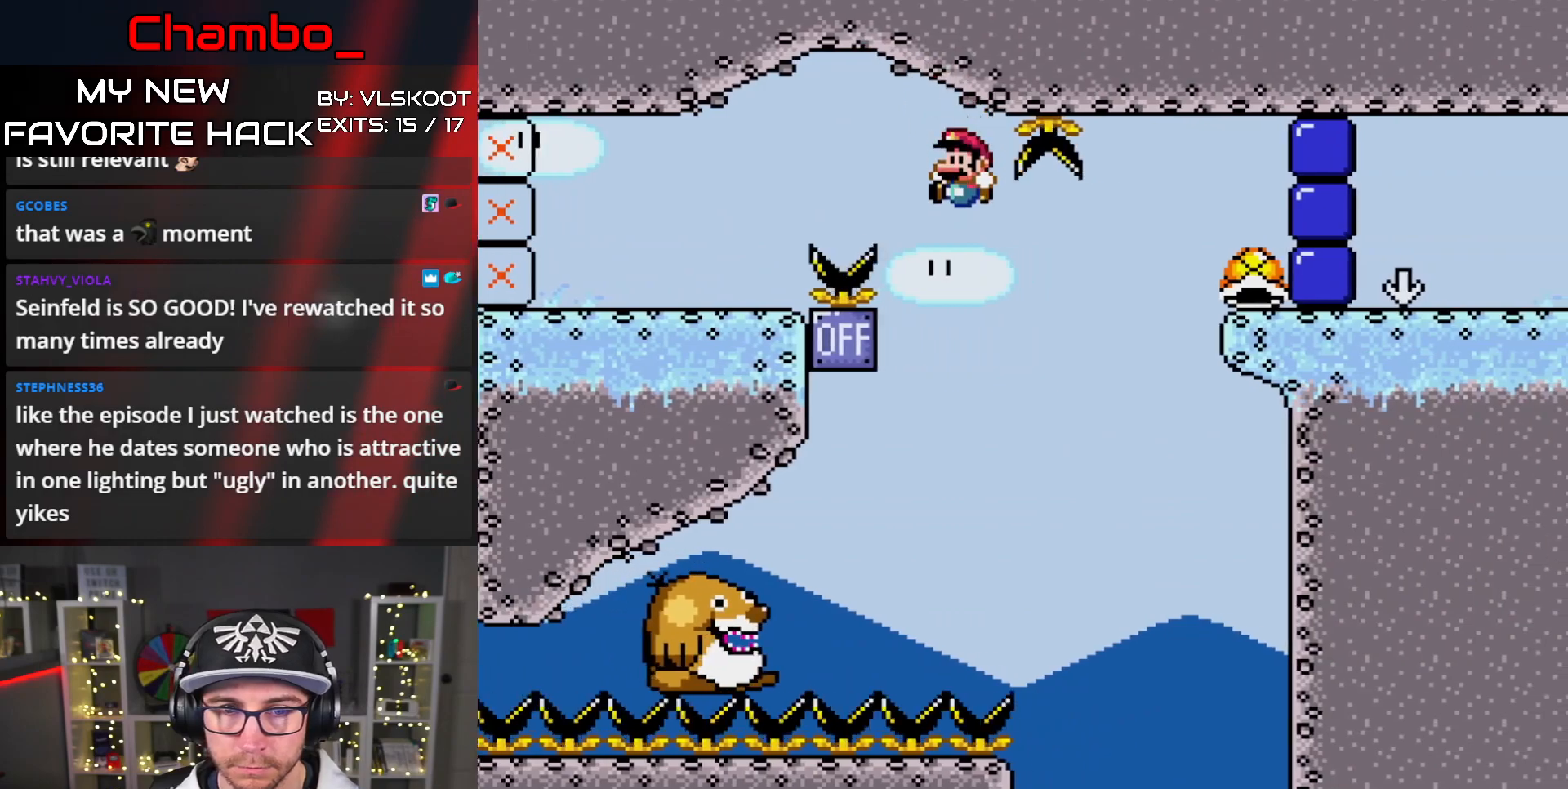
{"dt_ms": 500, "buttons": ["B", "Y", "DPAD_RIGHT"]}
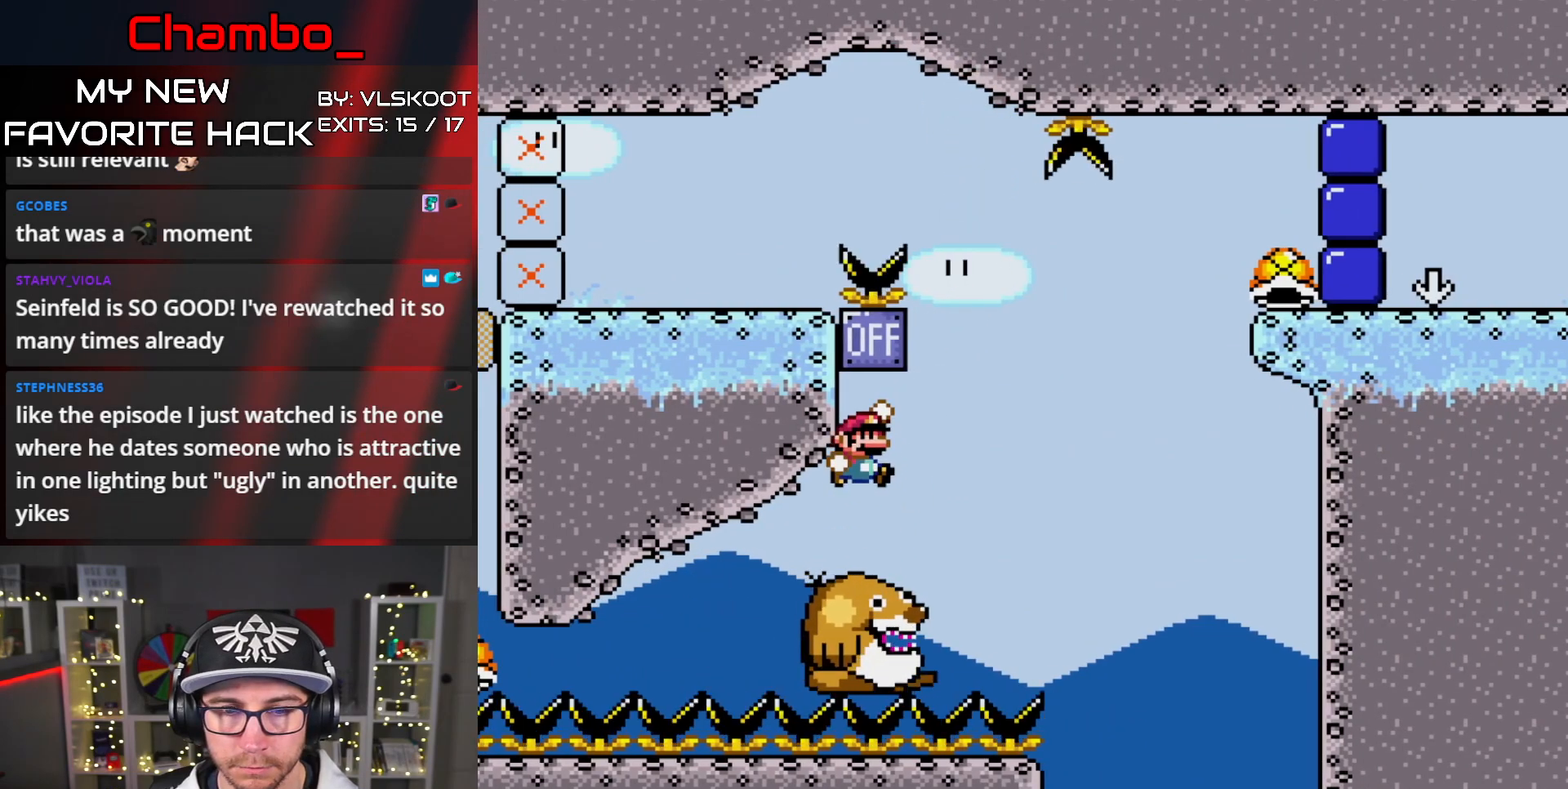
{"dt_ms": 500, "buttons": ["B", "Y", "DPAD_RIGHT"], "events": [[67, "DPAD_RIGHT", "up"], [133, "DPAD_RIGHT", "down"], [283, "B", "up"], [433, "B", "down"]]}
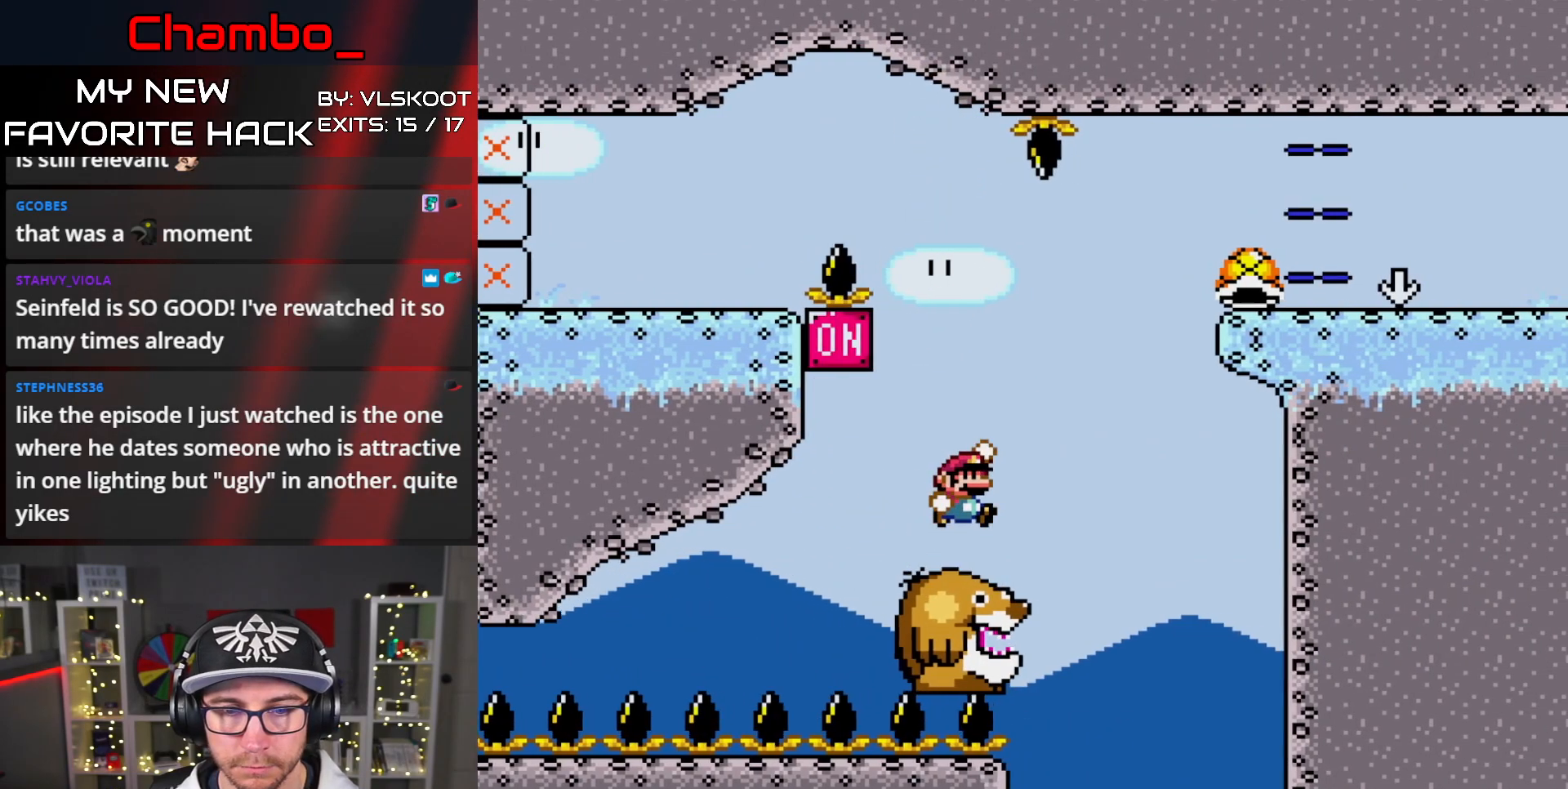
{"dt_ms": 500, "buttons": ["Y", "DPAD_LEFT"], "events": [[417, "B", "up"], [417, "DPAD_RIGHT", "up"], [433, "DPAD_LEFT", "down"]]}
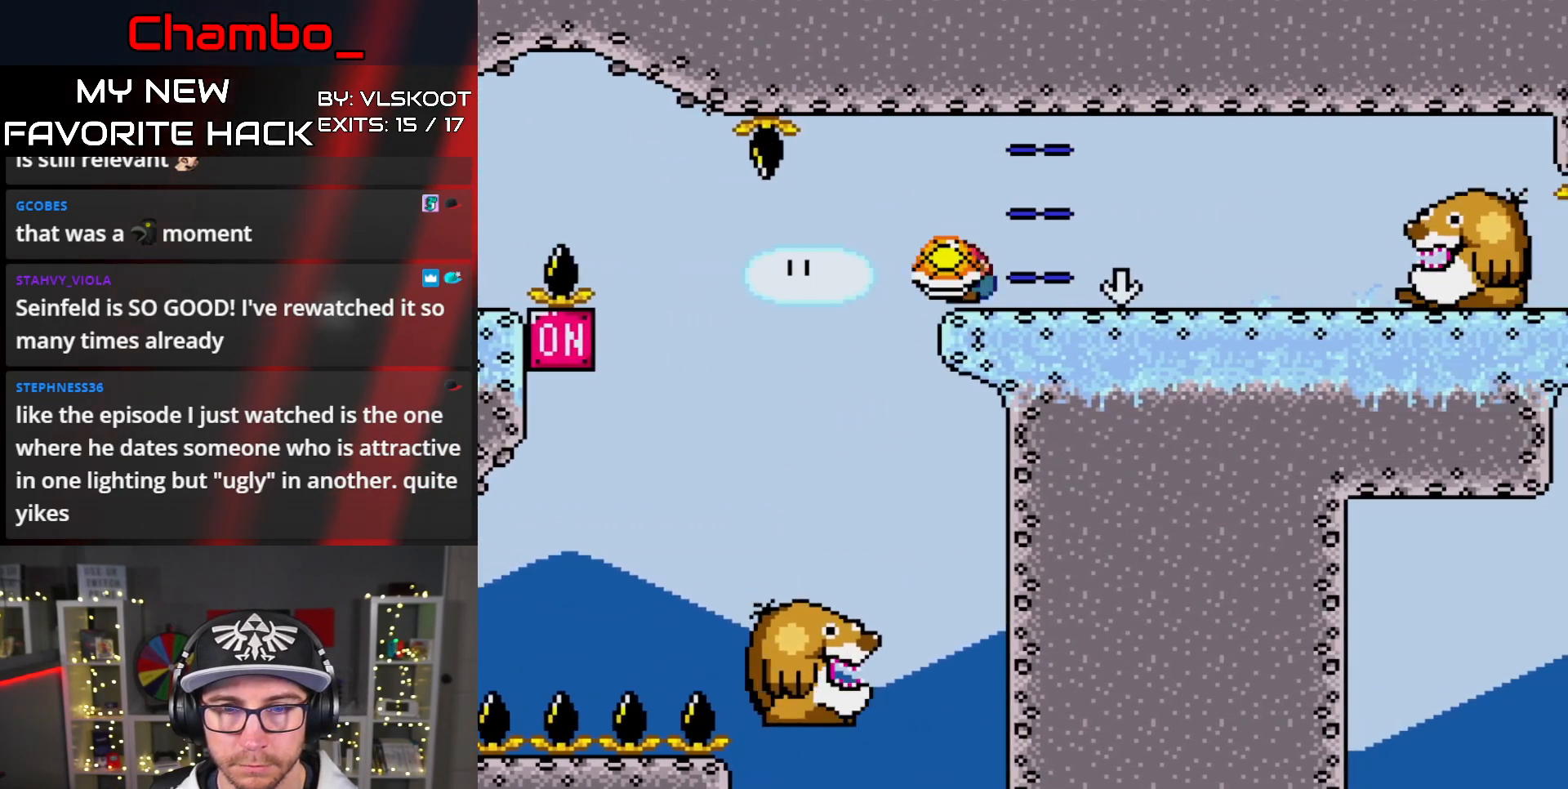
{"dt_ms": 1000, "buttons": ["Y", "DPAD_RIGHT"]}
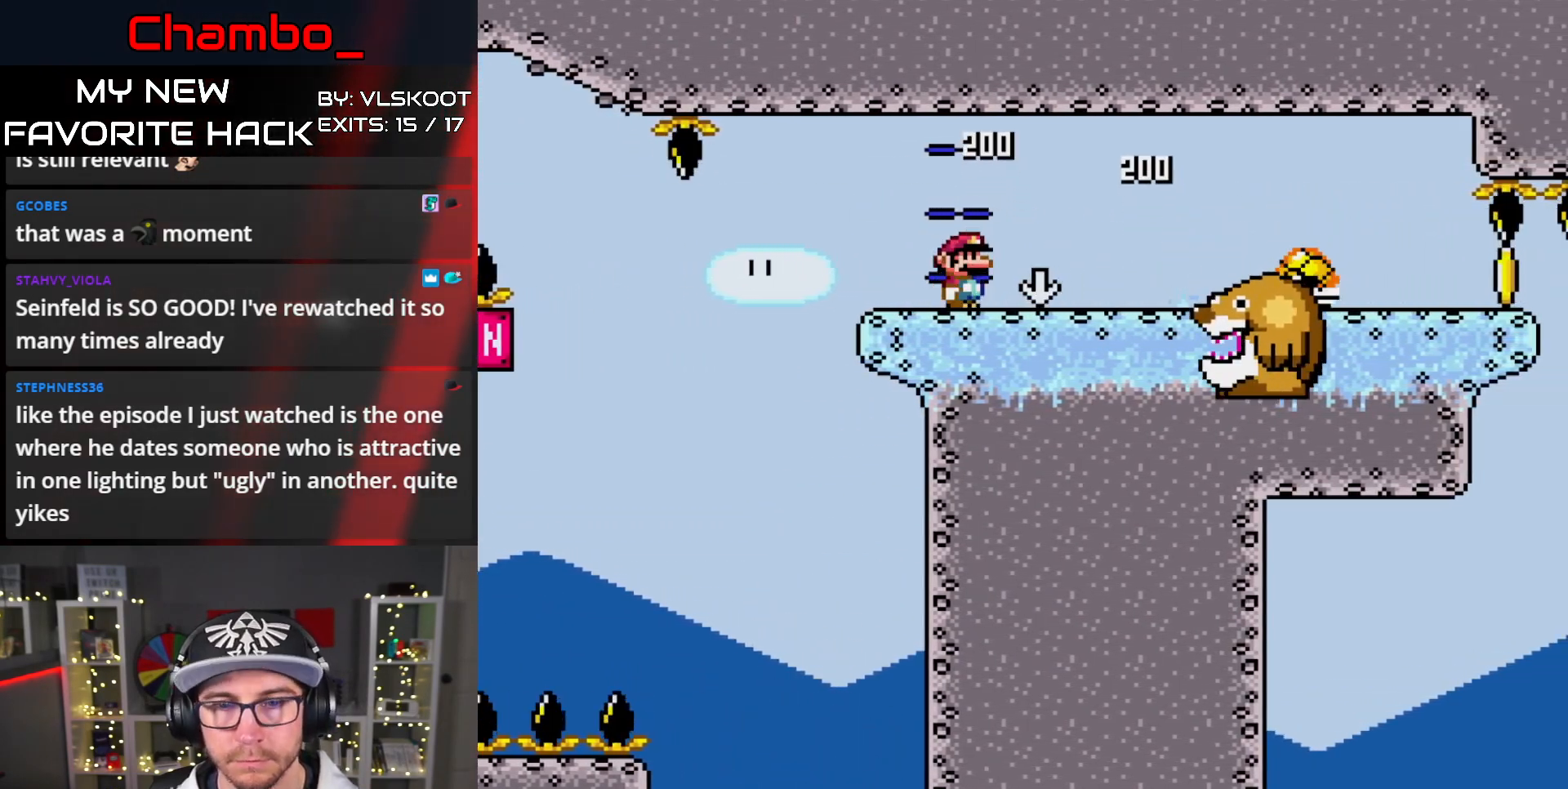
{"dt_ms": 500, "buttons": ["Y"], "events": [[50, "DPAD_RIGHT", "up"]]}
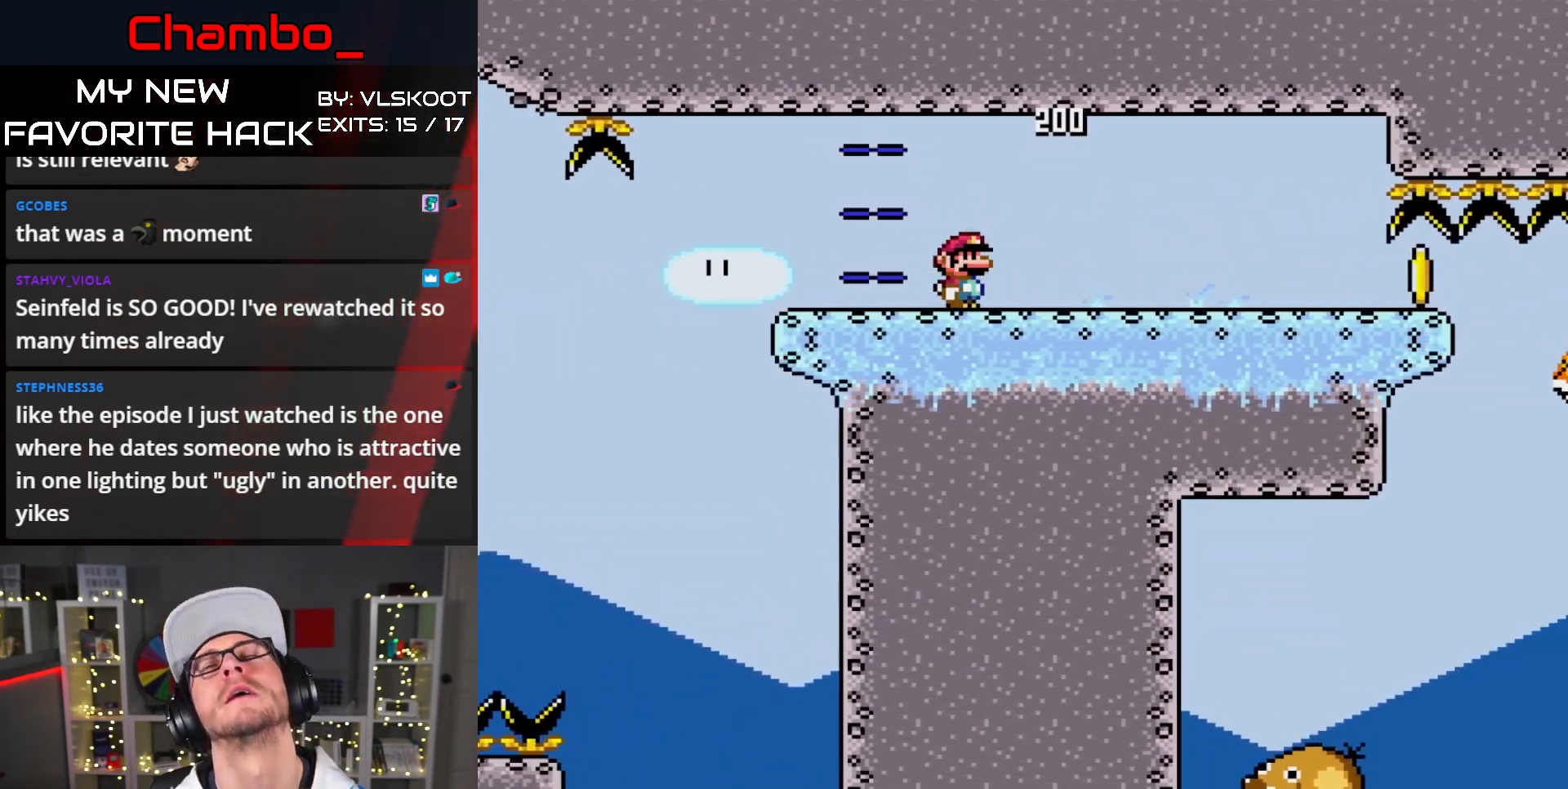
{"dt_ms": 500, "buttons": ["Y"], "events": []}
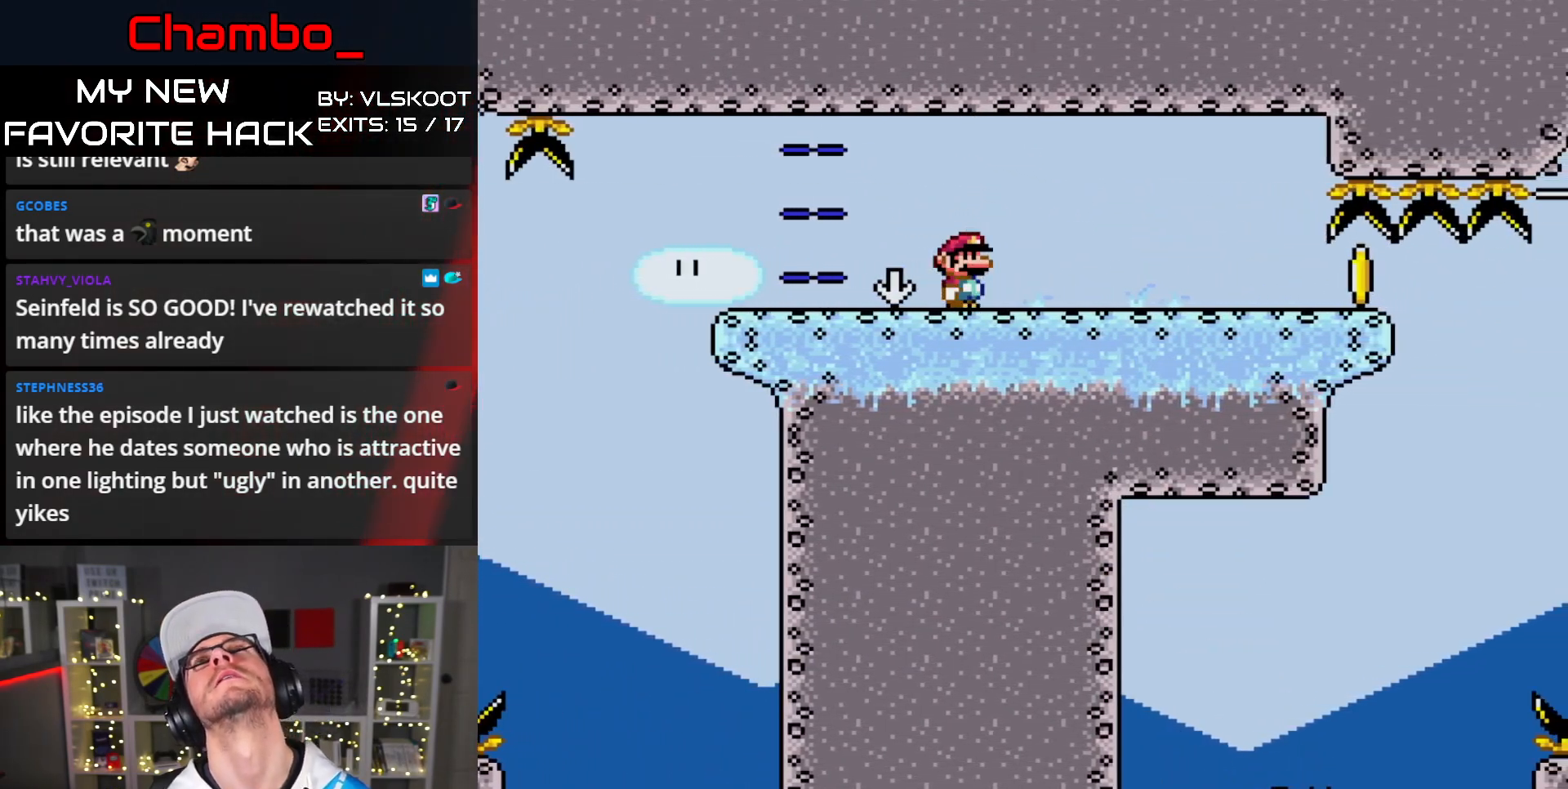
{"dt_ms": 500, "buttons": ["Y"], "events": []}
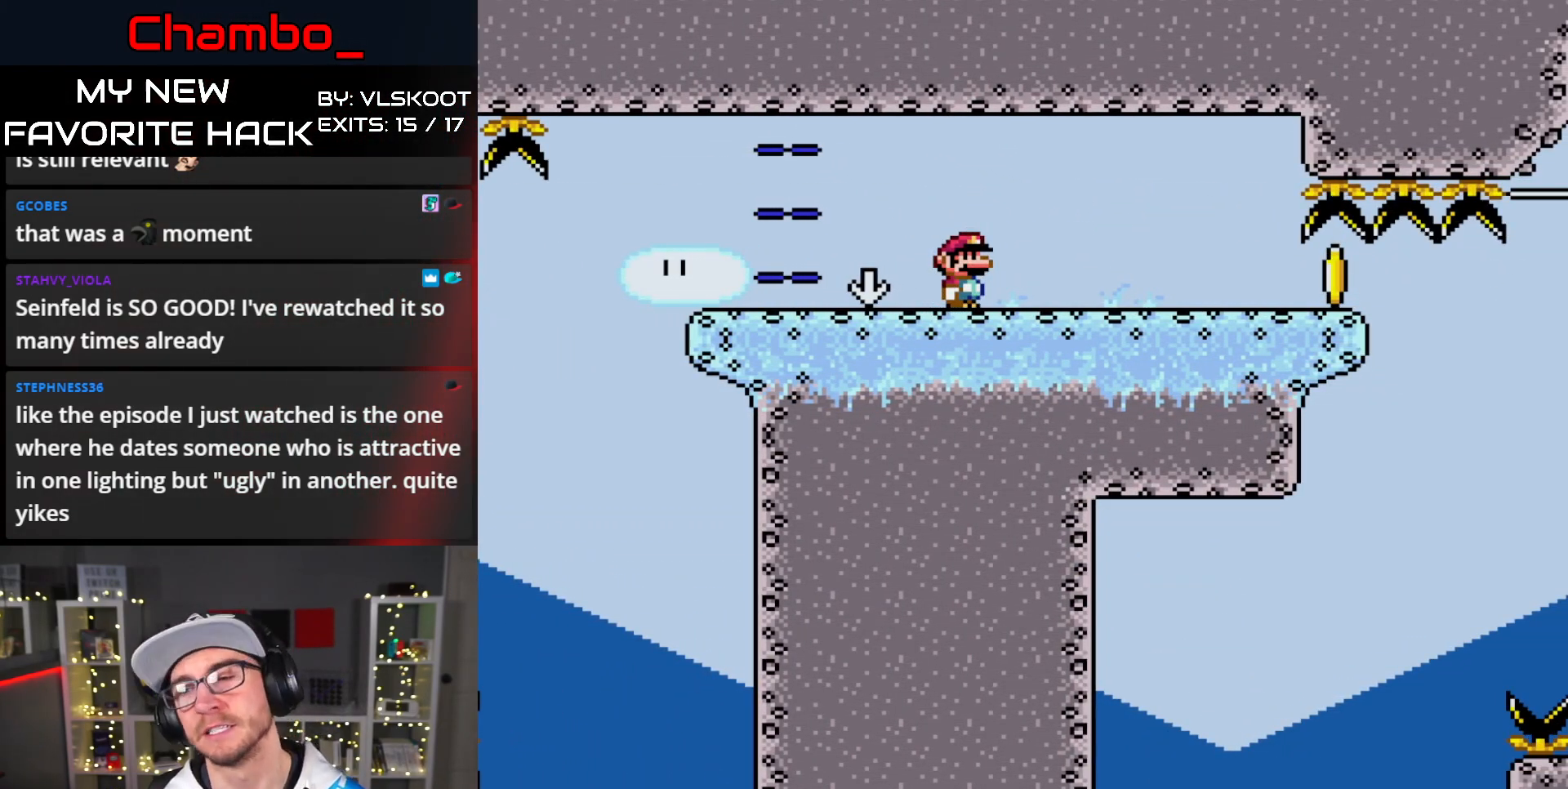
{"dt_ms": 500, "buttons": ["Y"], "events": []}
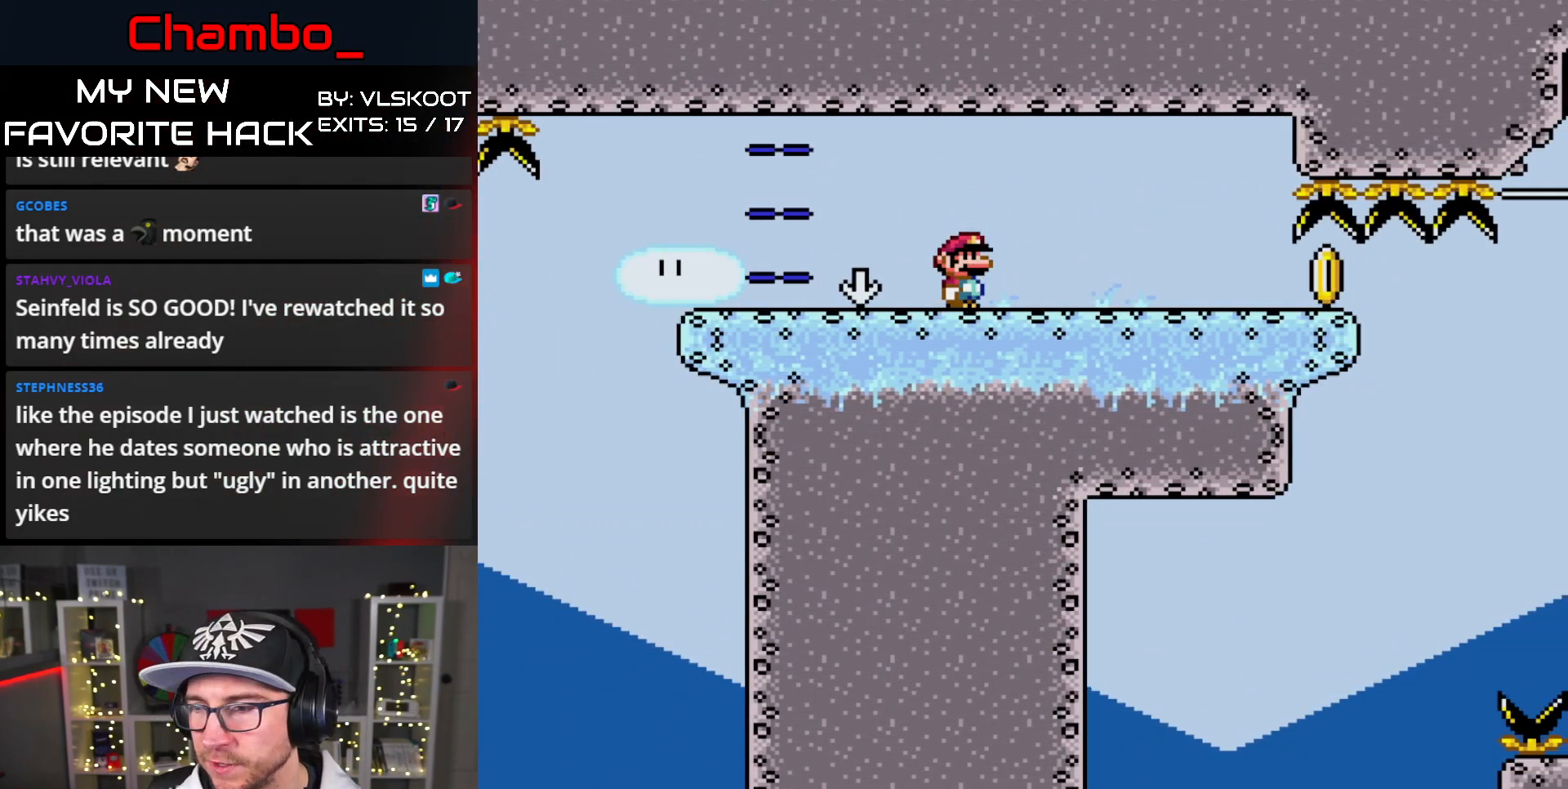
{"dt_ms": 1000, "buttons": []}
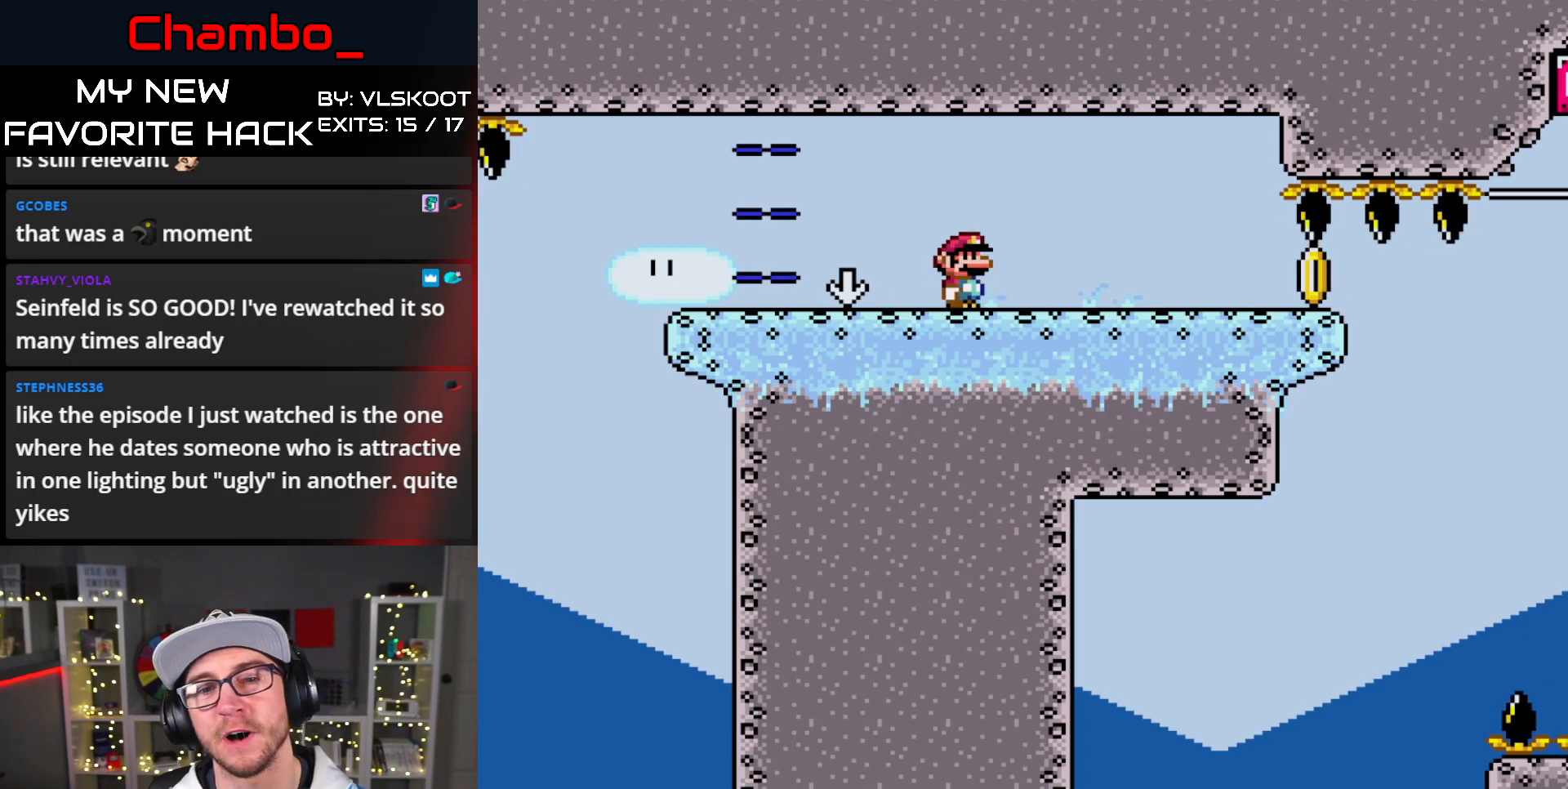
{"dt_ms": 500, "buttons": ["X", "DPAD_RIGHT"], "events": [[33, "DPAD_RIGHT", "down"], [83, "X", "down"], [150, "A", "down"], [200, "A", "up"]]}
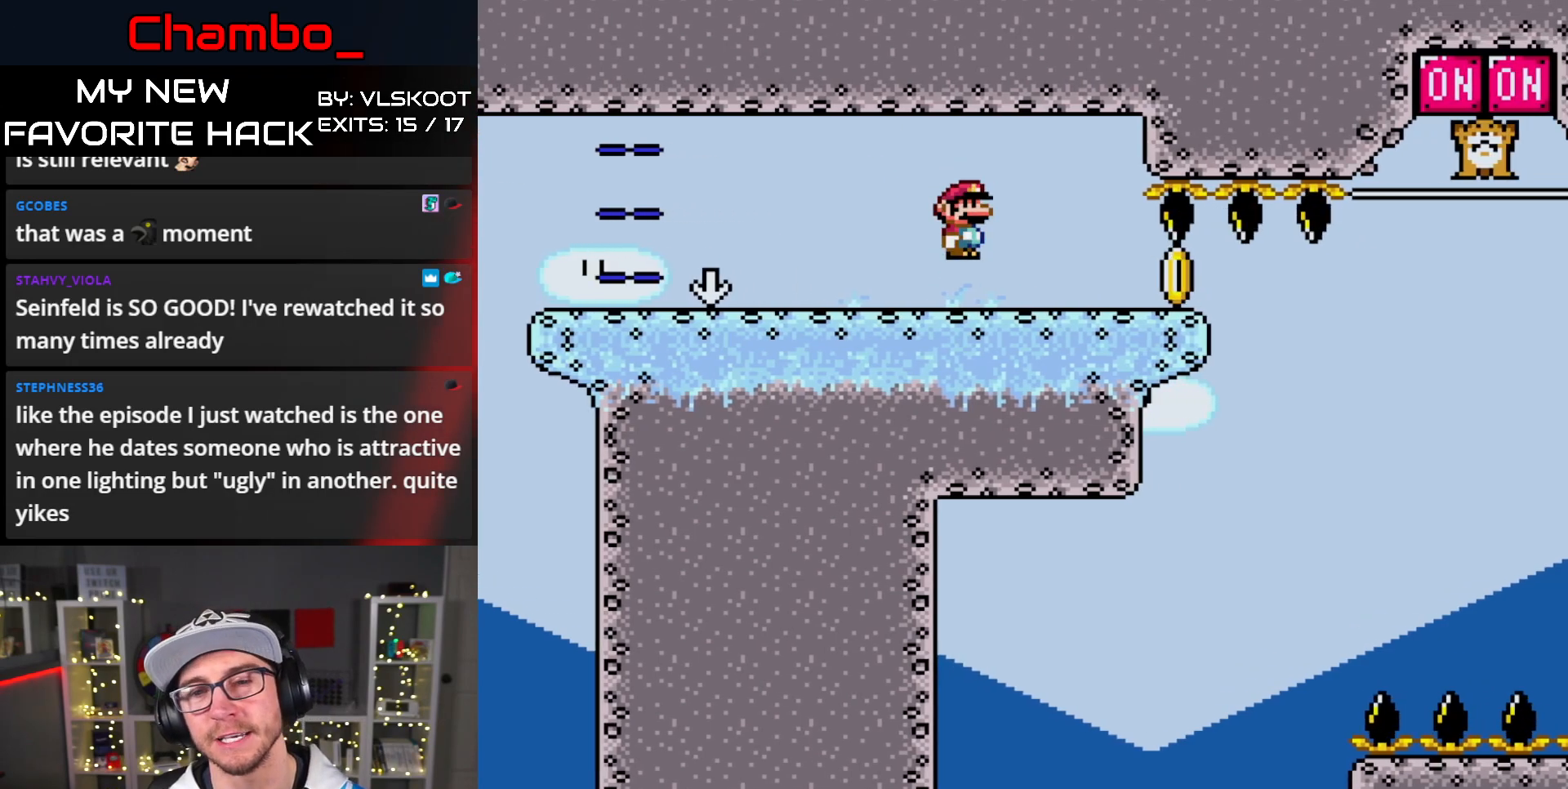
{"dt_ms": 500, "buttons": ["X"], "events": [[200, "DPAD_RIGHT", "up"], [317, "A", "down"], [417, "A", "up"]]}
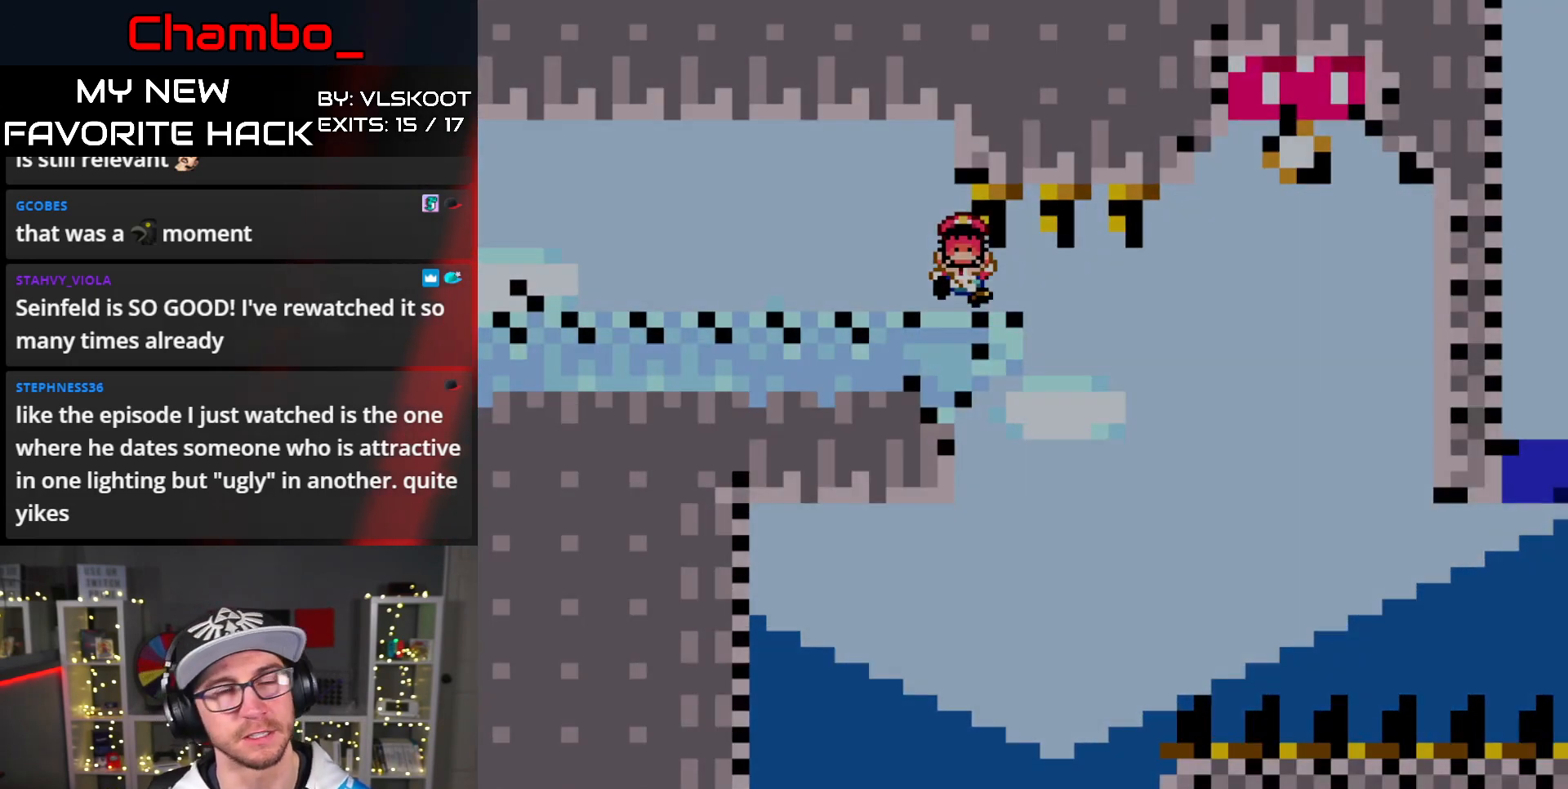
{"dt_ms": 500, "buttons": []}
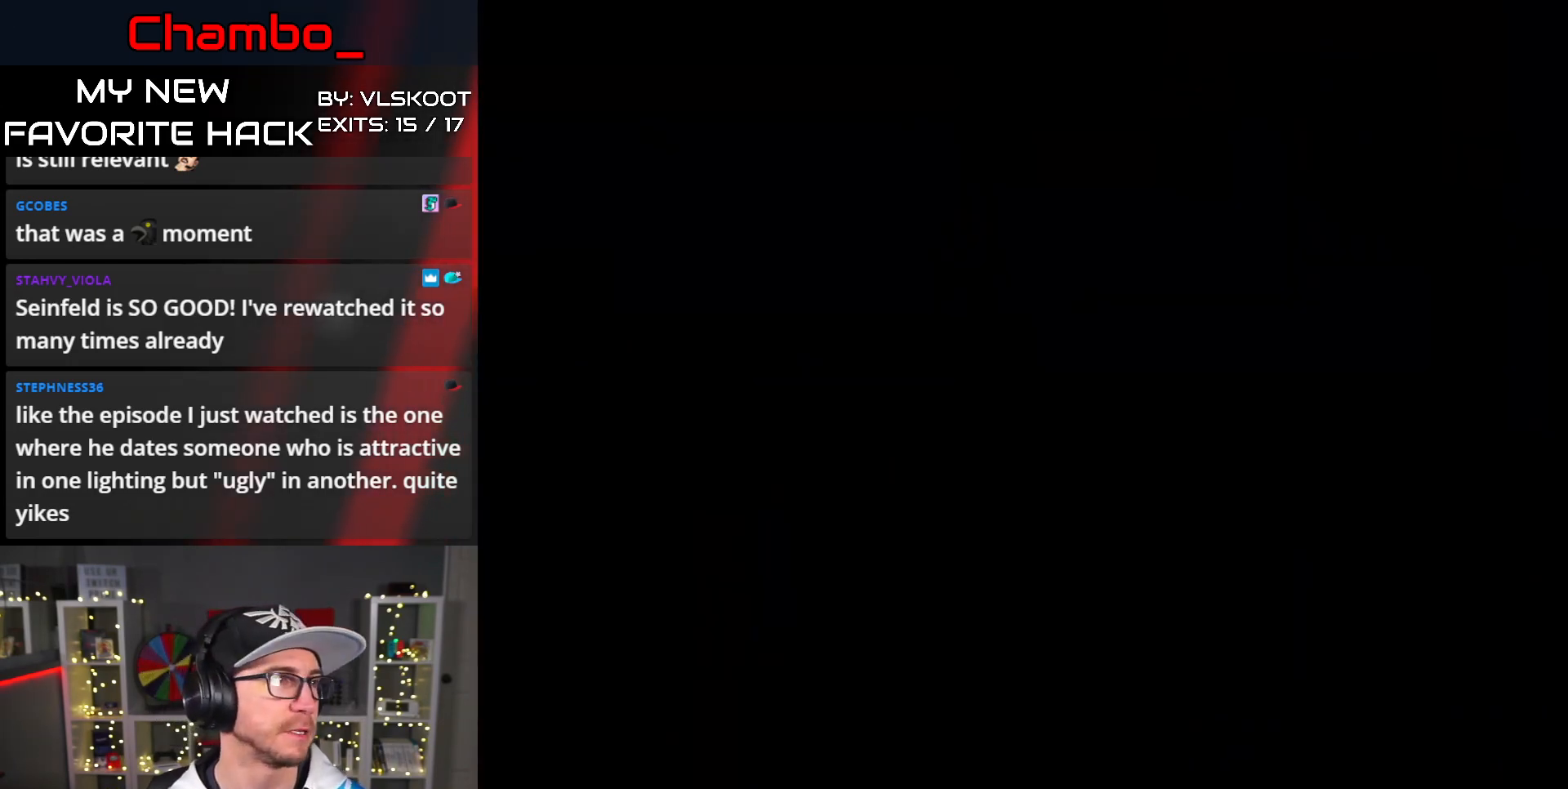
{"dt_ms": 500, "buttons": [], "events": []}
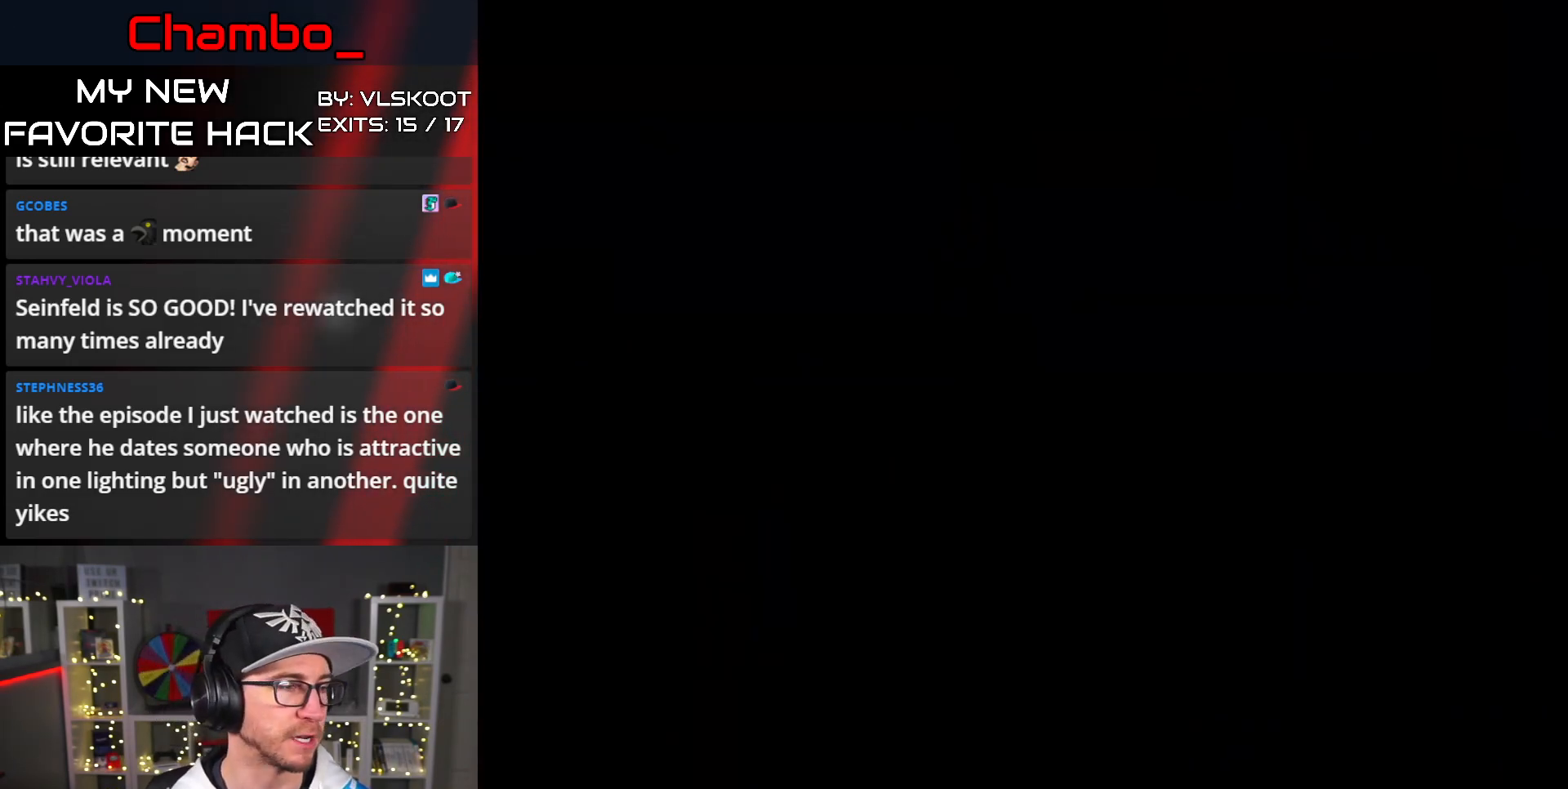
{"dt_ms": 500, "buttons": [], "events": []}
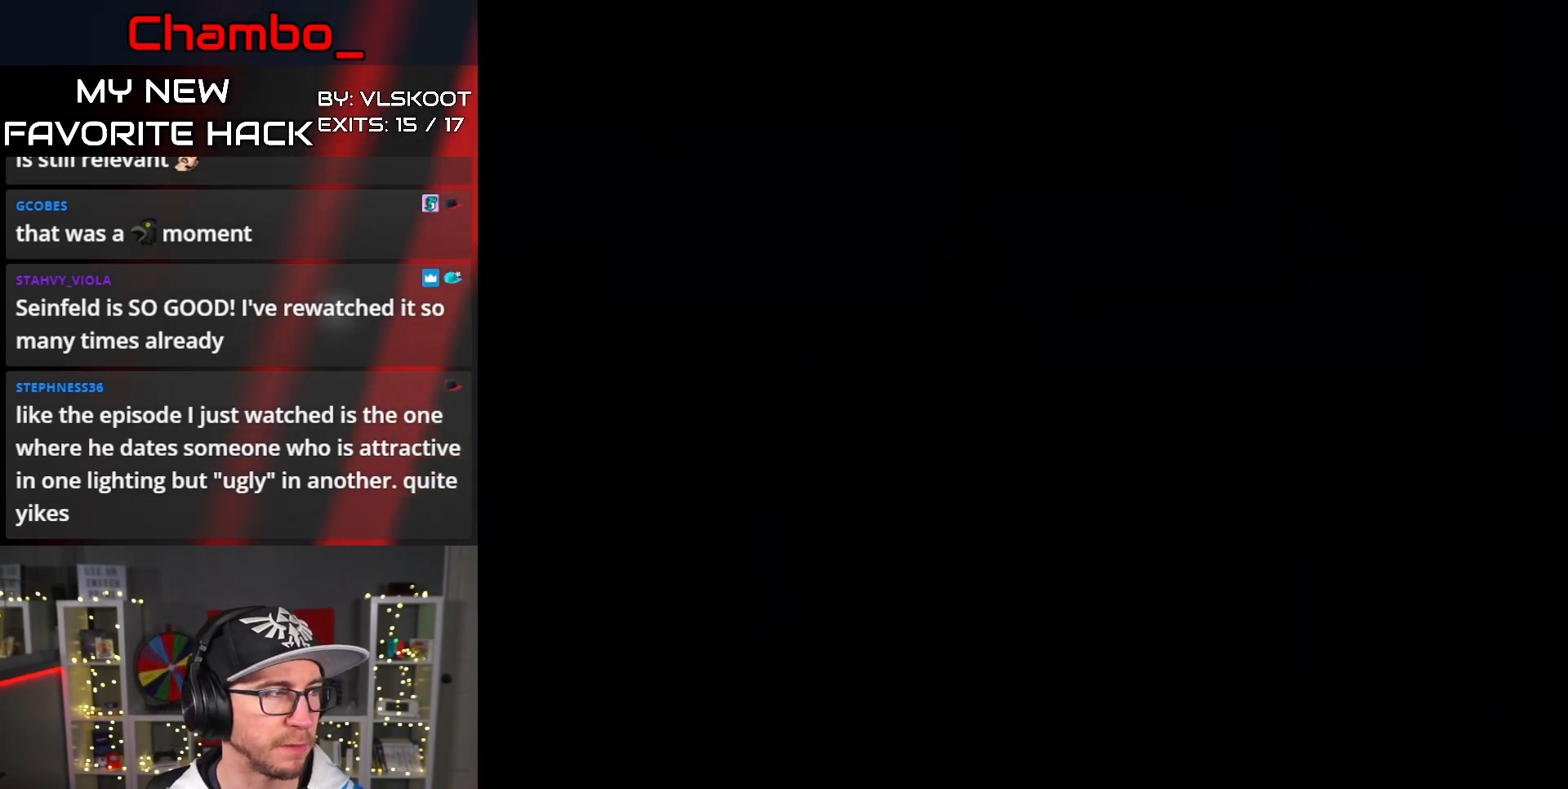
{"dt_ms": 500, "buttons": ["Y"], "events": [[117, "Y", "down"]]}
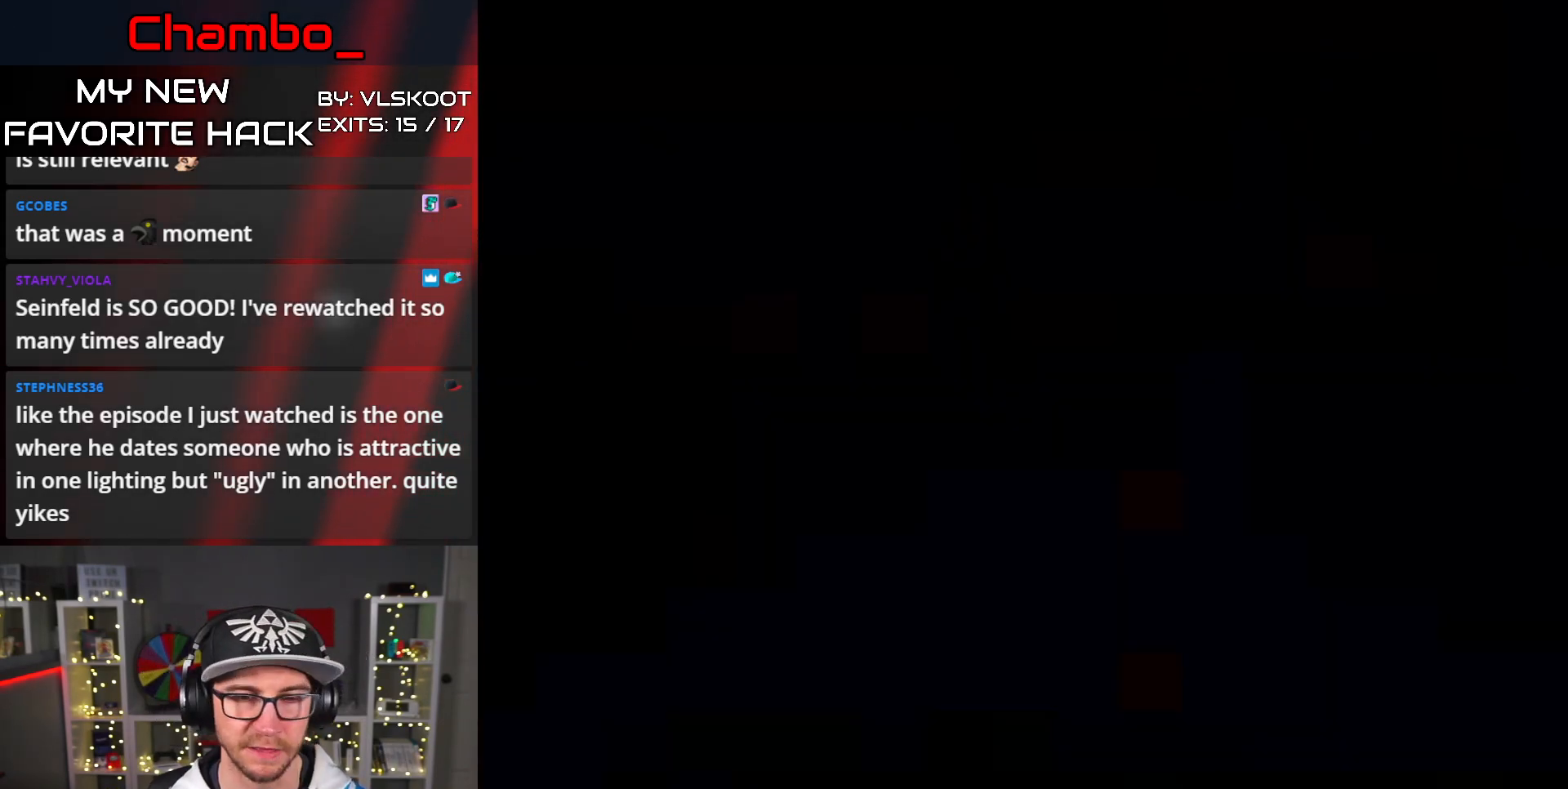
{"dt_ms": 500, "buttons": ["Y", "DPAD_RIGHT"], "events": [[483, "DPAD_RIGHT", "down"]]}
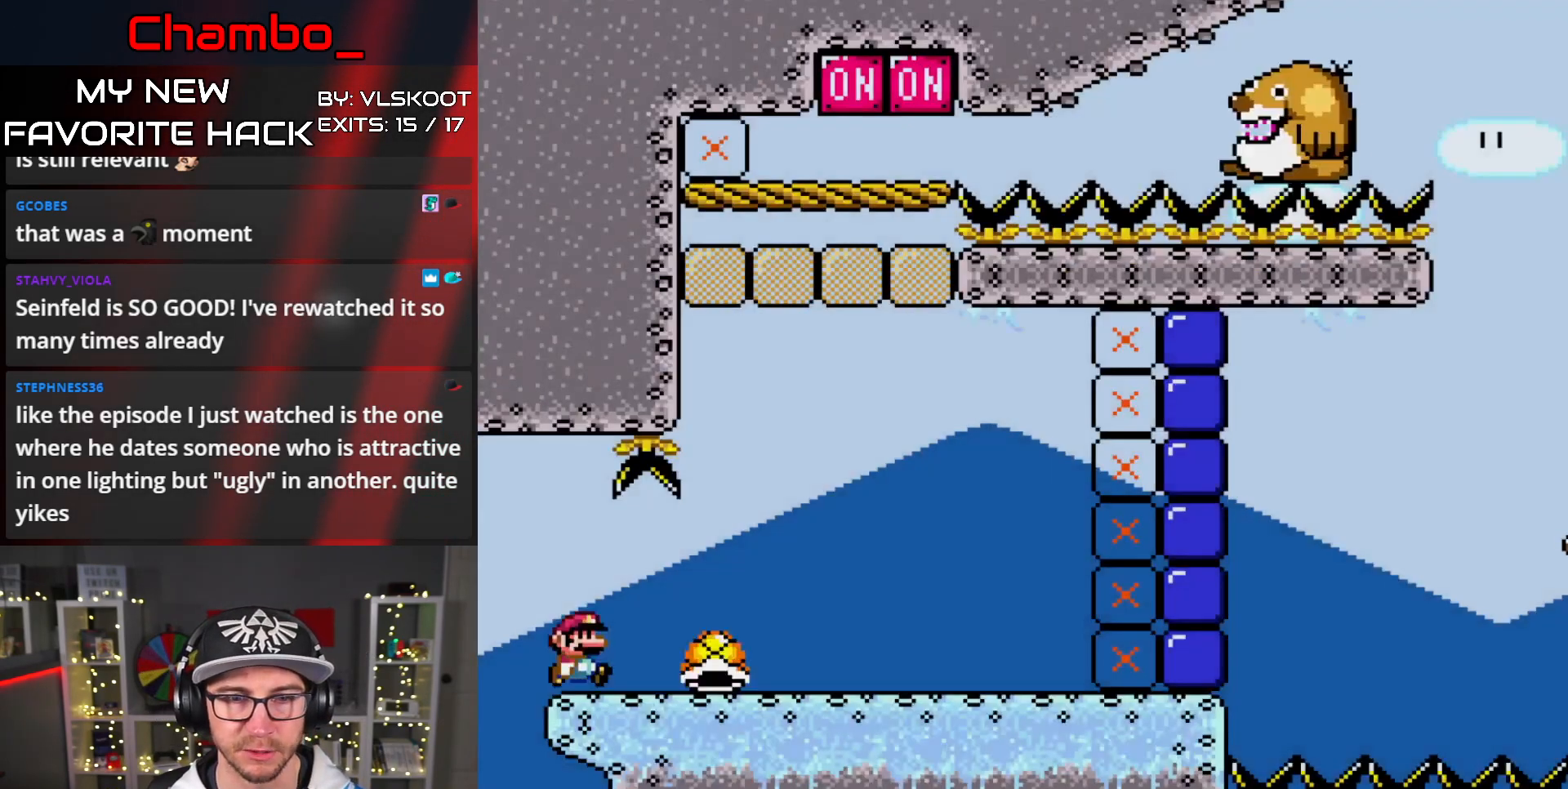
{"dt_ms": 500, "buttons": ["Y", "DPAD_UP", "DPAD_RIGHT"], "events": [[283, "DPAD_UP", "down"], [400, "Y", "up"], [467, "Y", "down"]]}
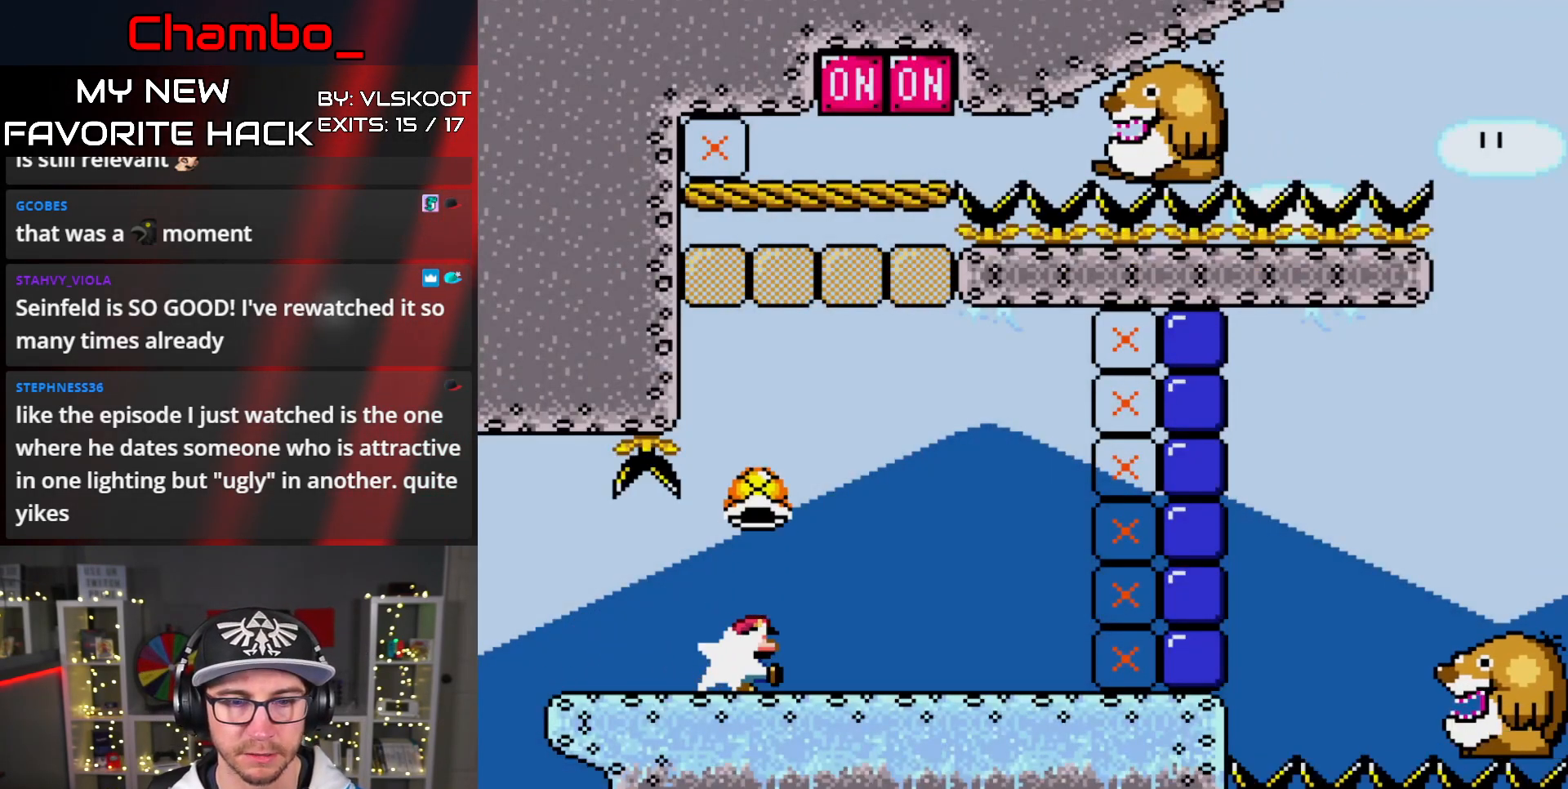
{"dt_ms": 500, "buttons": ["B", "Y", "DPAD_RIGHT"], "events": [[133, "DPAD_UP", "up"], [483, "B", "down"]]}